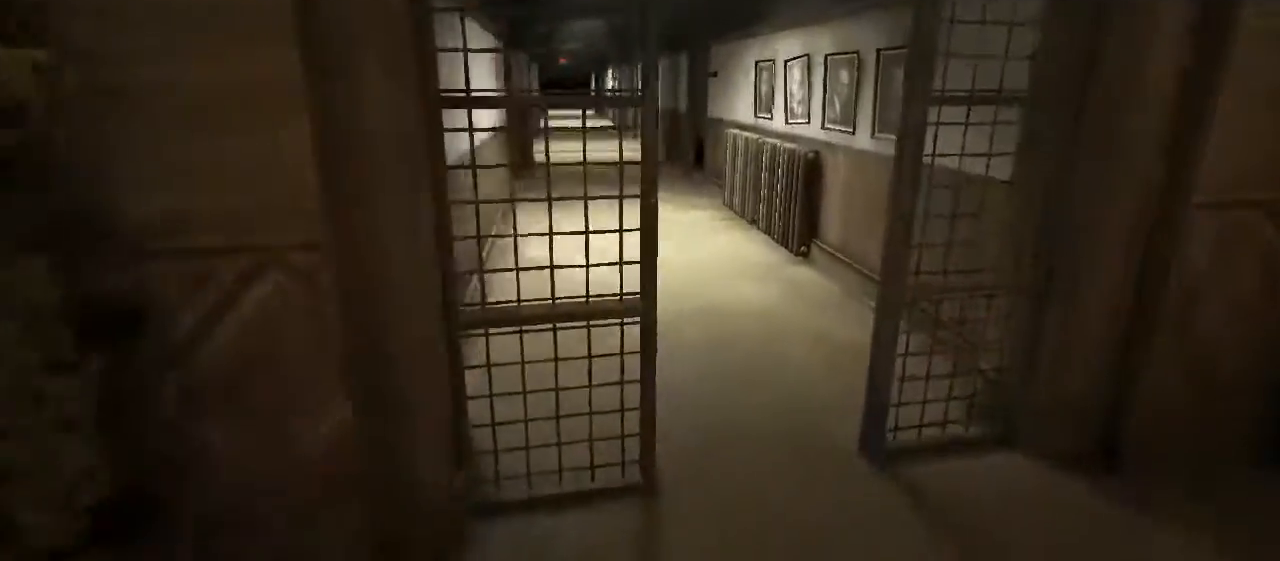
Gameplay with keyboard and mouse; each line is a JSON object with the keys and mouse buttons held at the frame after it. "events" lists presses ("down") and releases ("up") of "a", "c", "d", "e", "escape", "f", "j", "n", "q", "r", "s", "shift", "space", "tab", "w", "mouse_left", "mouse_middle", "mouse_right", "mouse_wheel_up" and "mouse_wheel_down" between this image and that frame as [ms after this image, input, new state], when the widget could be followed in between. "mouse_left", "mouse_middle", "mouse_right", "mouse_wheel_up", "mouse_wheel_down" = the "left", "middle", "right", "wheel_up", "wheel_down" buttons of the "mouse" list. No other keys are recorded. Mouse movement is not recorded.
{"keys": ["shift", "w"], "mouse": [], "events": [[150, "d", "up"]]}
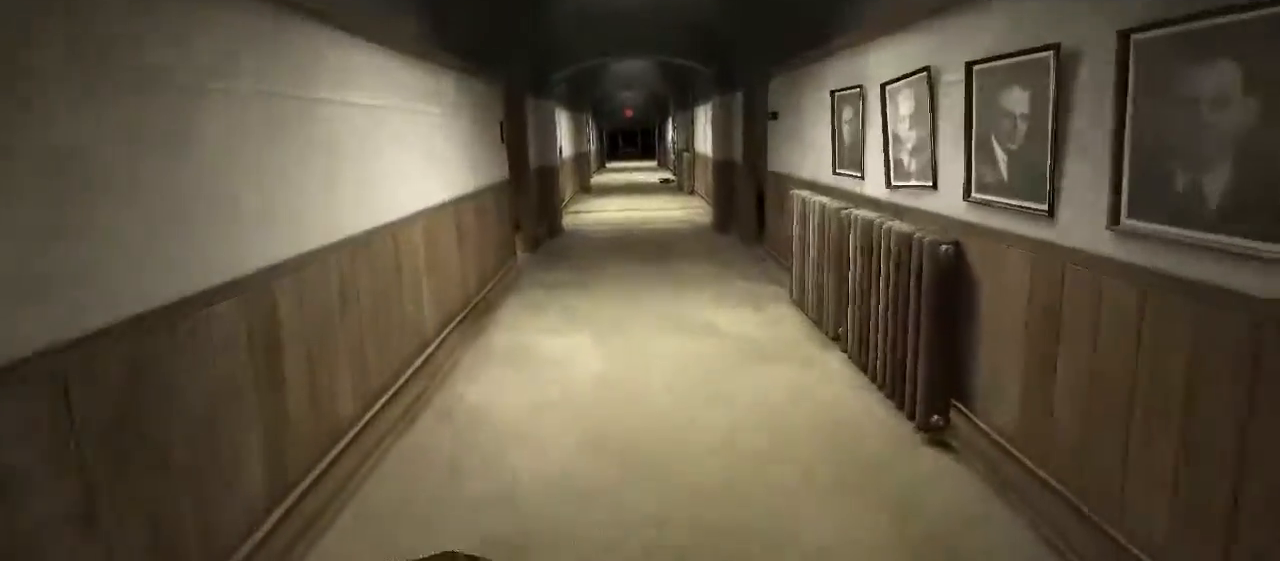
{"keys": ["shift", "w"], "mouse": [], "events": []}
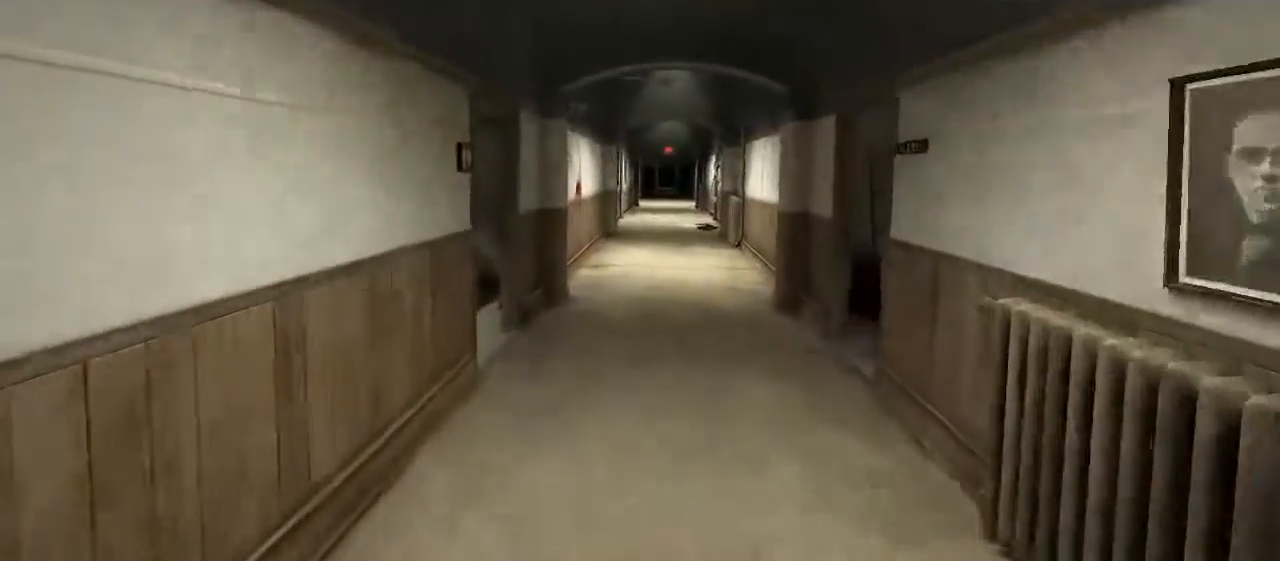
{"keys": ["shift", "w"], "mouse": [], "events": []}
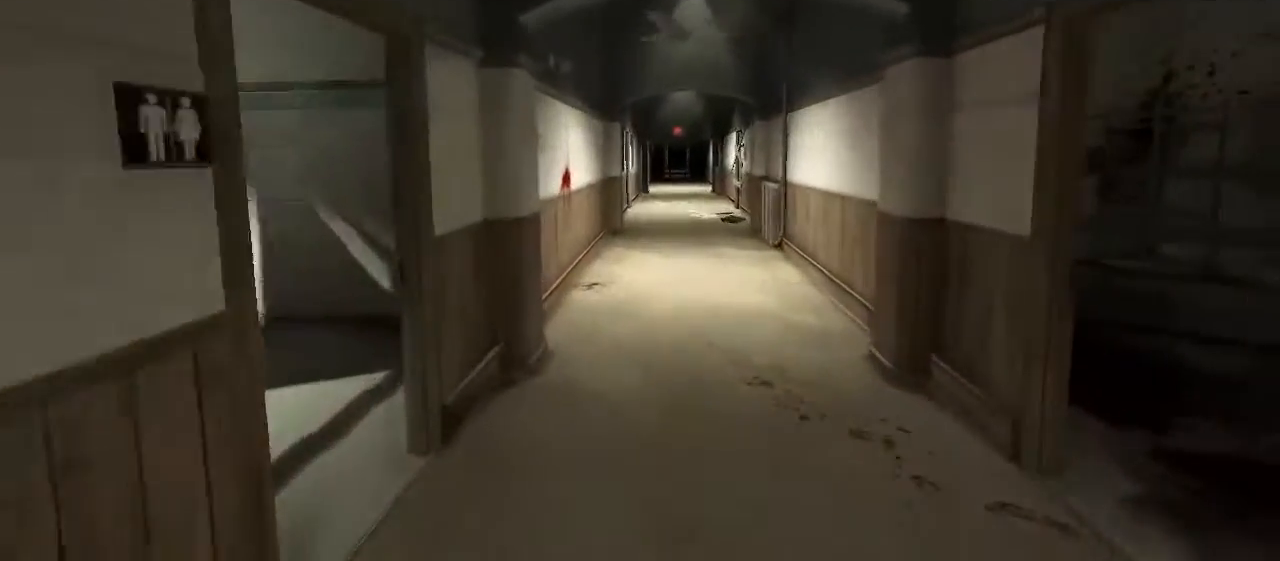
{"keys": ["shift", "w"], "mouse": [], "events": [[33, "d", "down"], [133, "d", "up"]]}
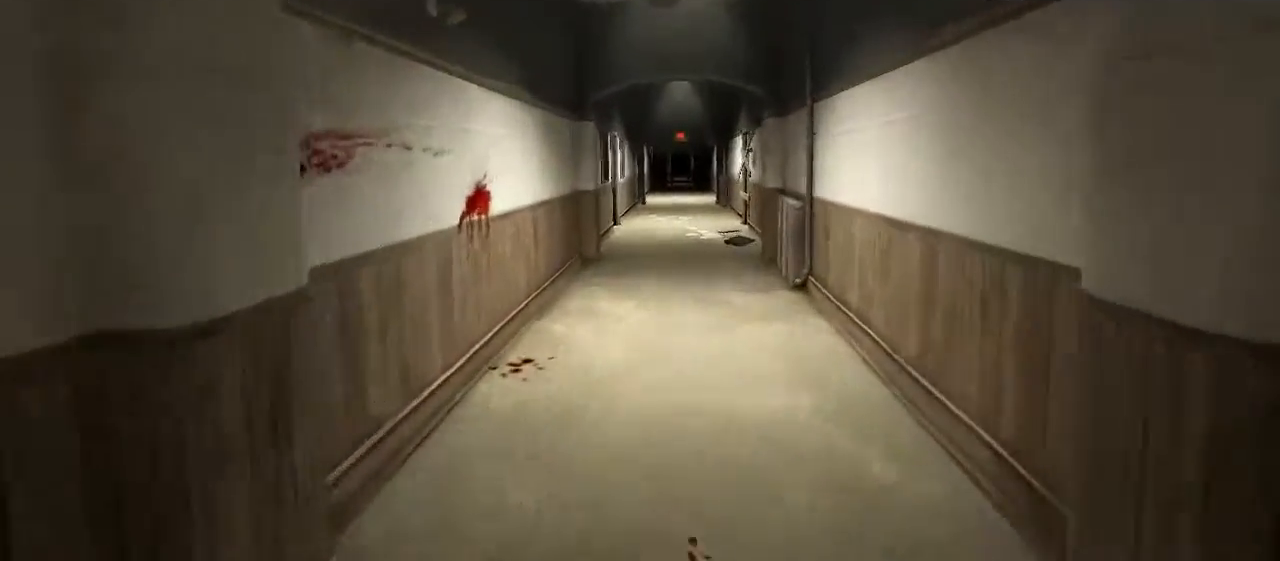
{"keys": ["shift", "w"], "mouse": [], "events": []}
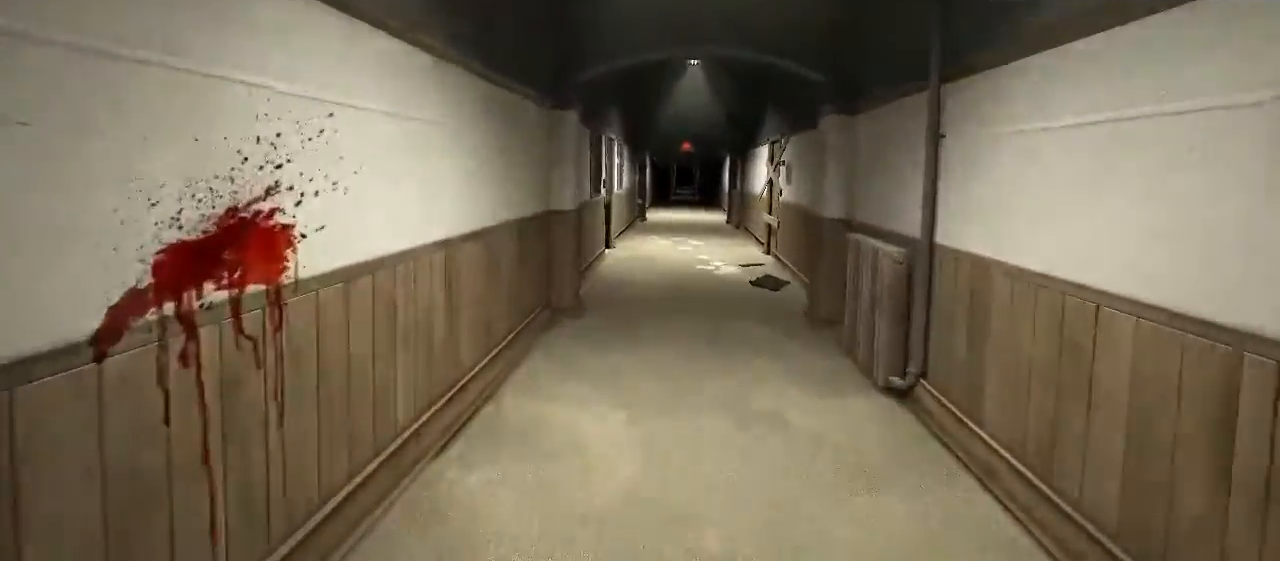
{"keys": ["shift", "w"], "mouse": [], "events": []}
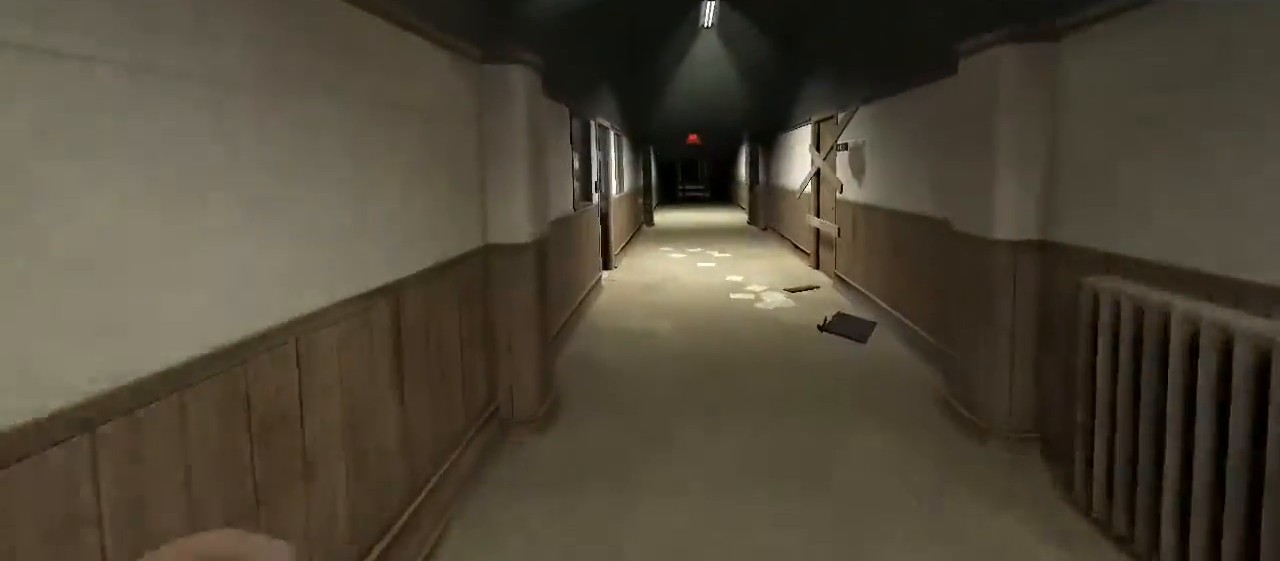
{"keys": ["shift", "w"], "mouse": [], "events": [[200, "d", "down"], [300, "d", "up"]]}
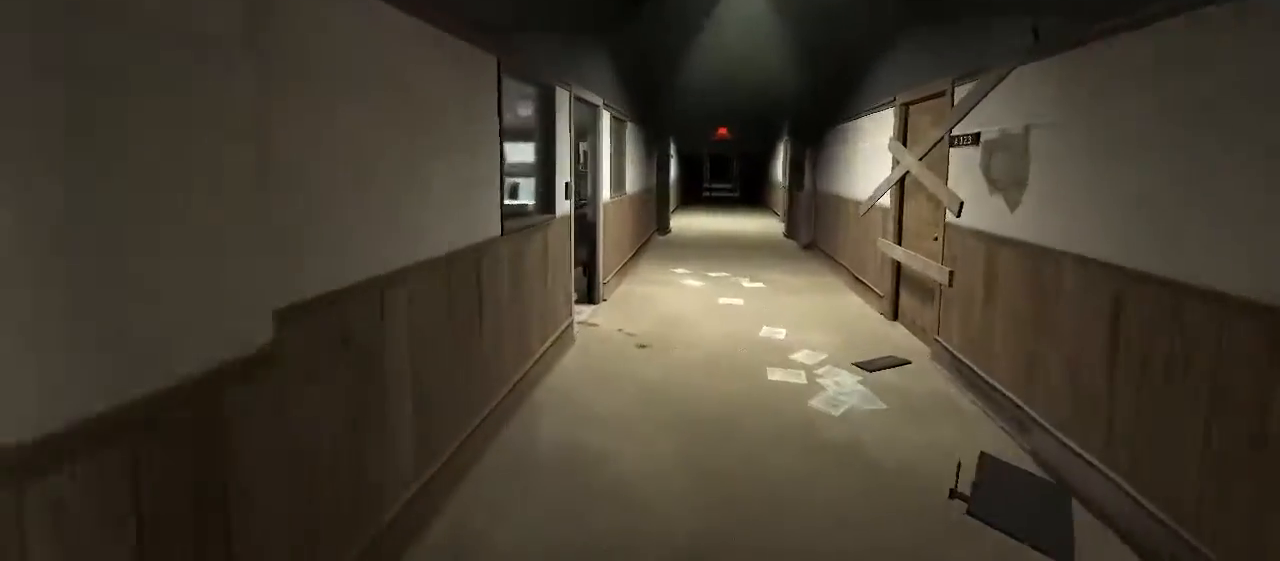
{"keys": ["shift", "w"], "mouse": [], "events": []}
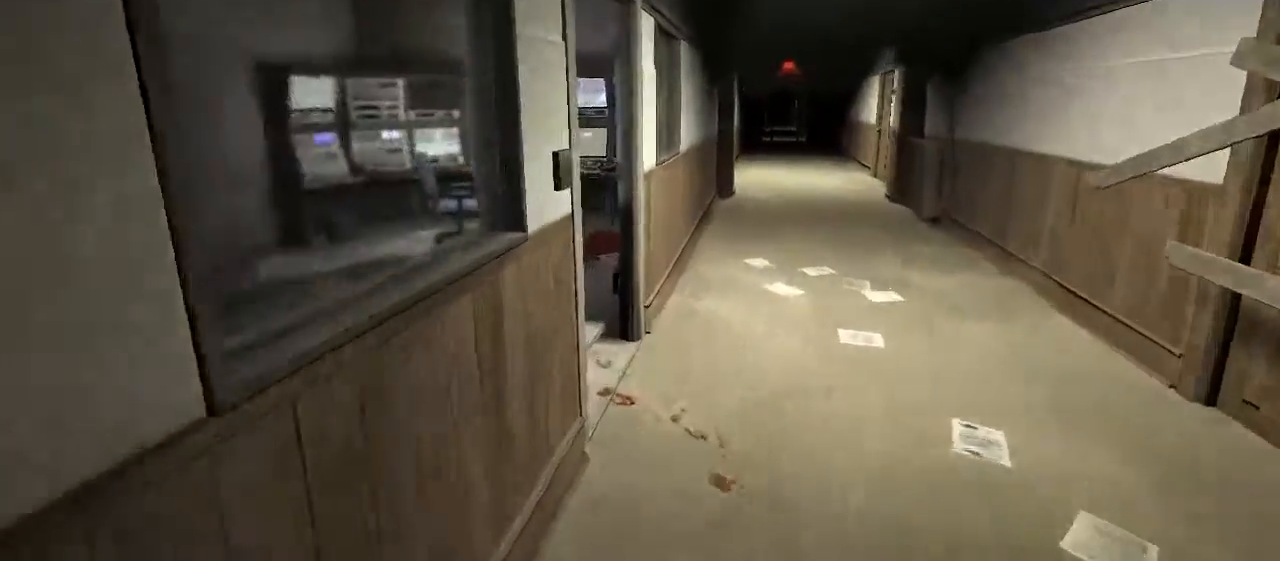
{"keys": ["shift", "w"], "mouse": [], "events": []}
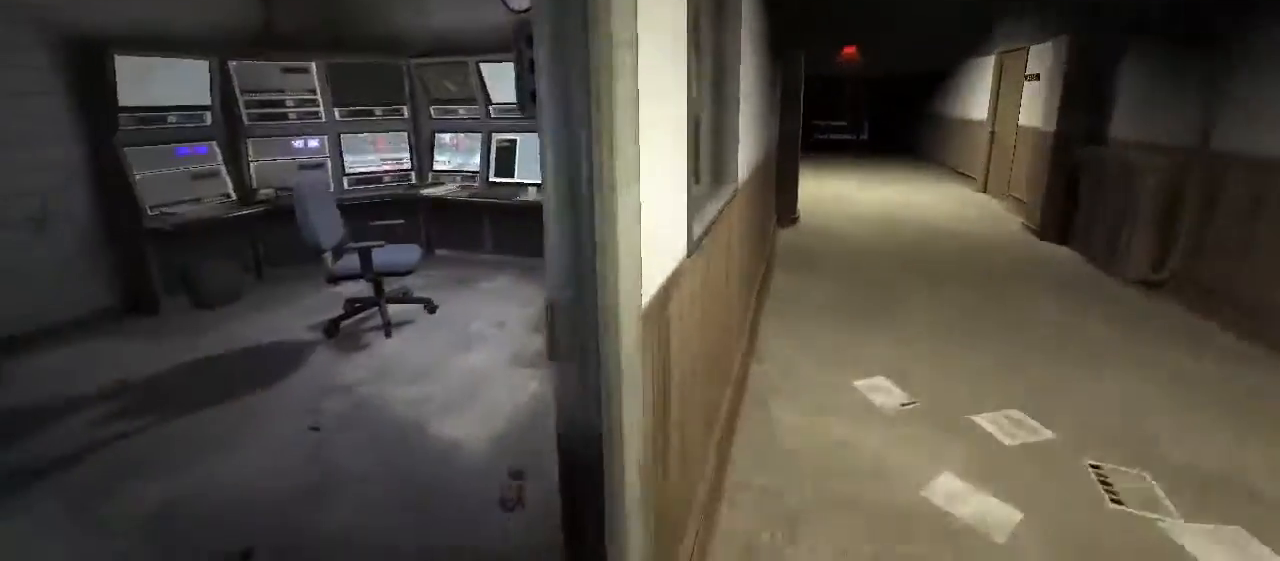
{"keys": ["shift", "w"], "mouse": [], "events": [[67, "a", "down"], [333, "a", "up"]]}
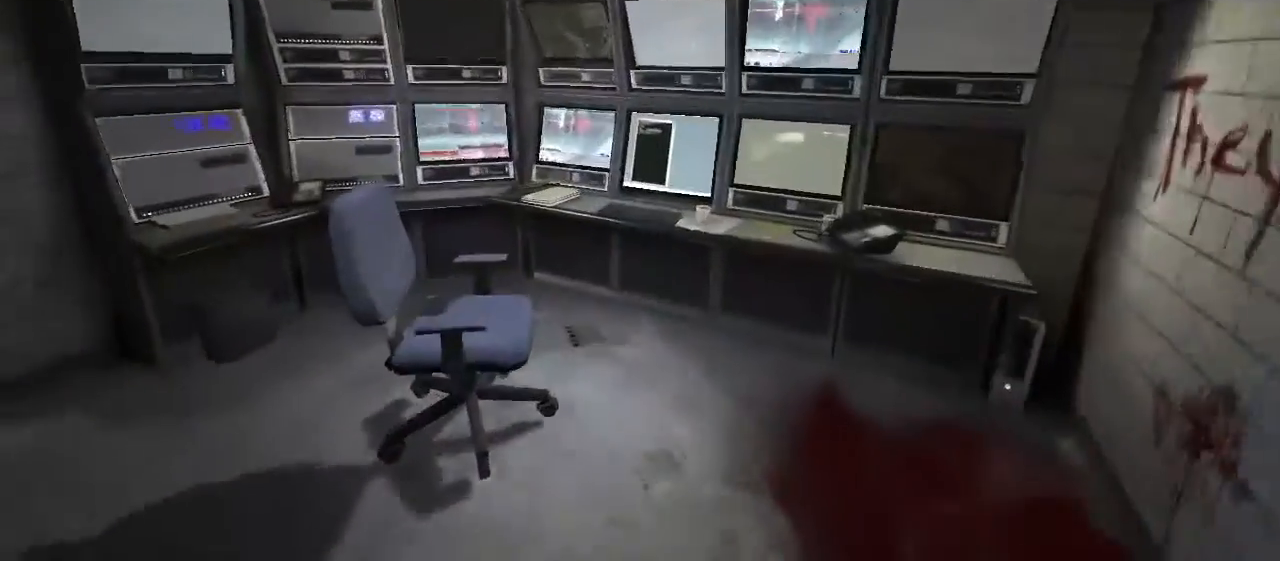
{"keys": [], "mouse": [], "events": [[167, "d", "down"], [267, "d", "up"], [467, "shift", "up"], [467, "w", "up"]]}
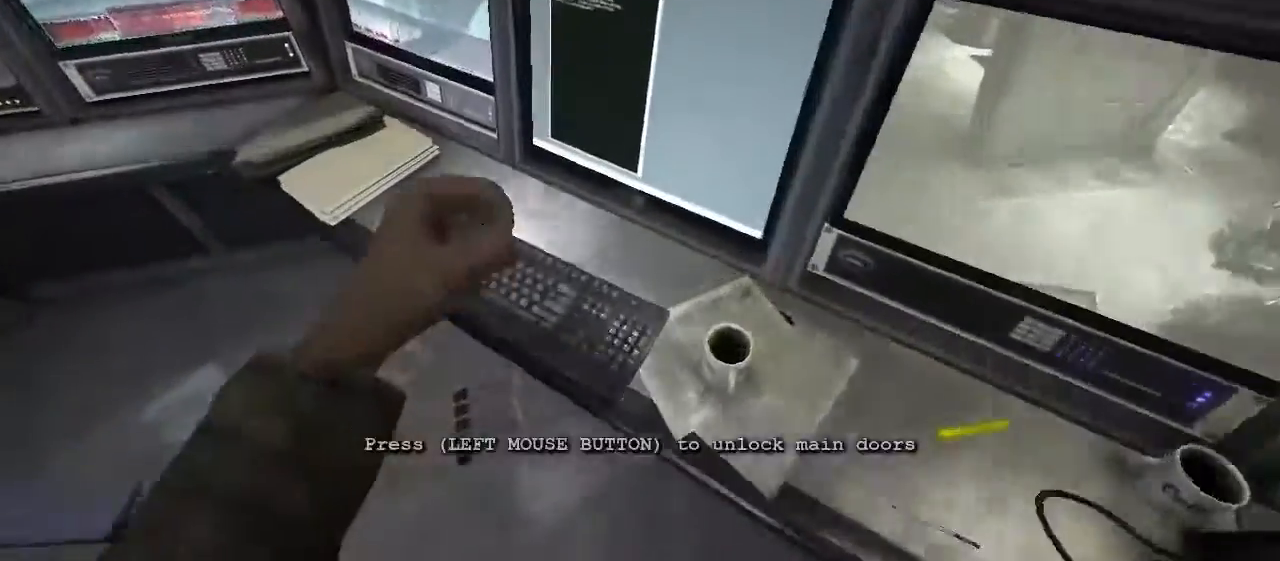
{"keys": ["escape"], "mouse": [], "events": [[50, "mouse_left", "down"], [117, "mouse_left", "up"], [167, "mouse_left", "down"], [300, "mouse_left", "up"], [367, "mouse_left", "down"], [433, "mouse_left", "up"], [500, "escape", "down"]]}
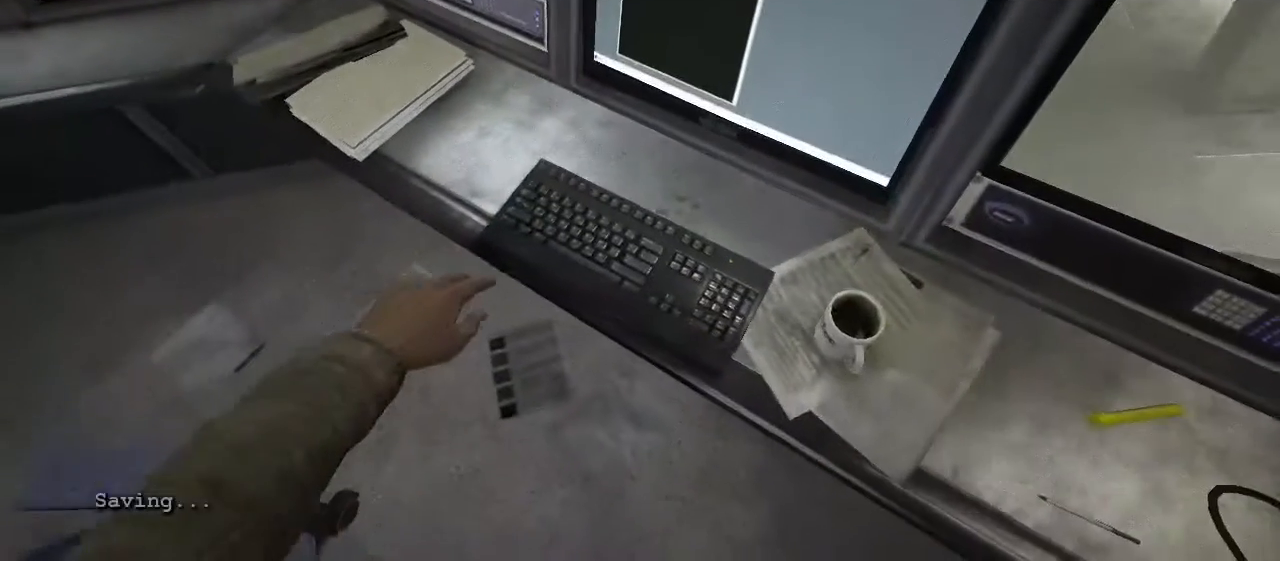
{"keys": [], "mouse": [], "events": [[67, "escape", "up"]]}
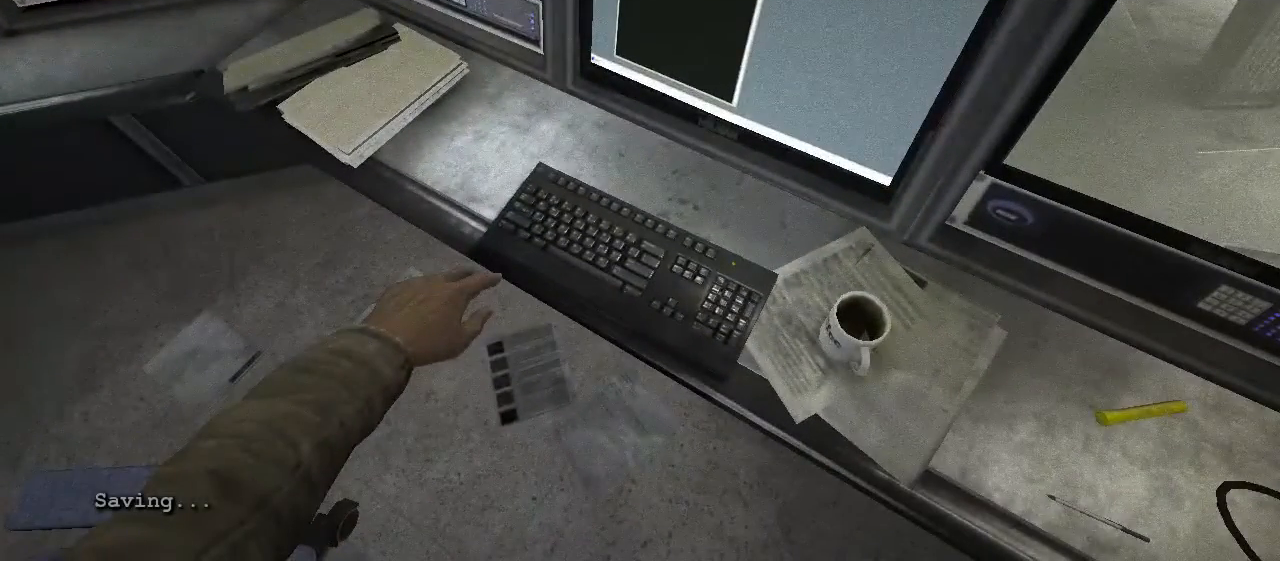
{"keys": [], "mouse": [], "events": []}
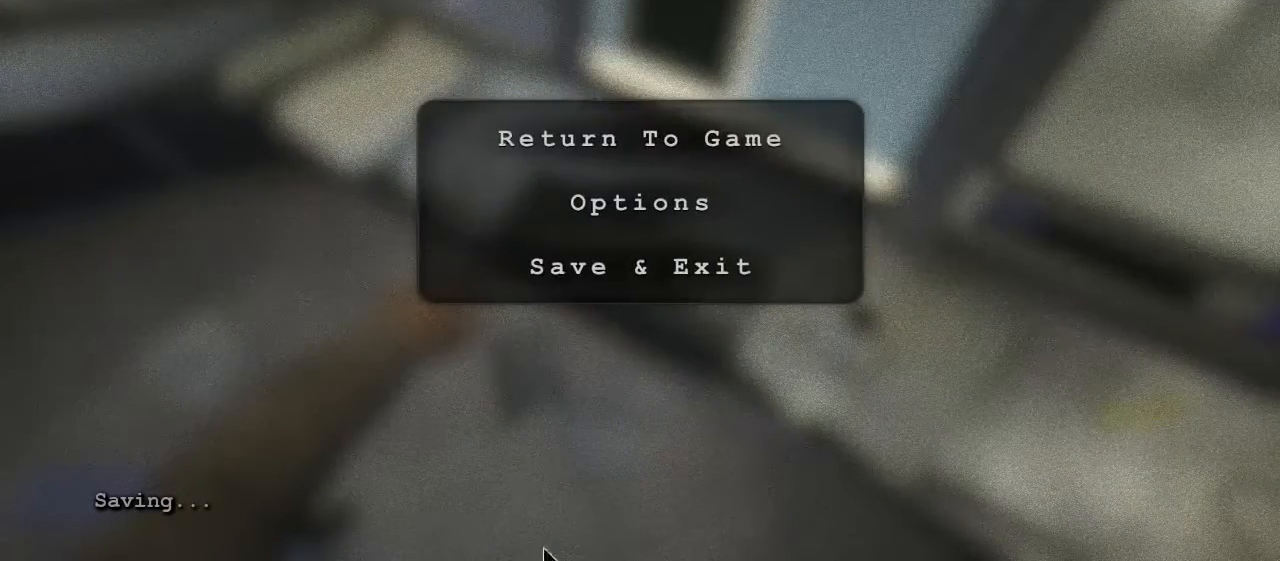
{"keys": [], "mouse": [], "events": []}
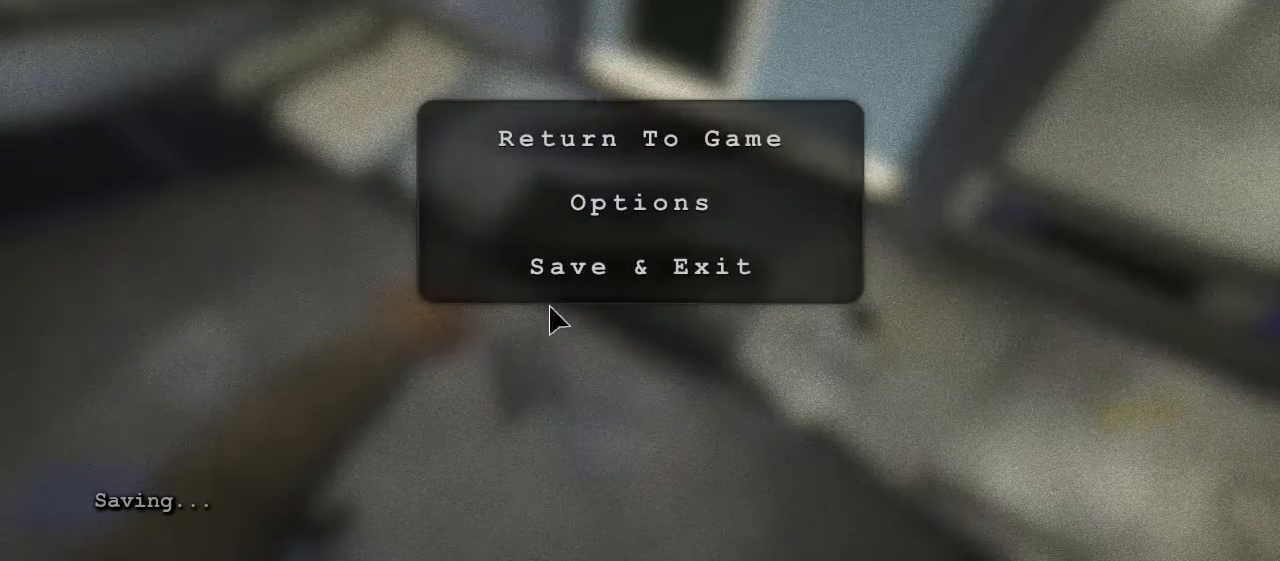
{"keys": [], "mouse": [], "events": []}
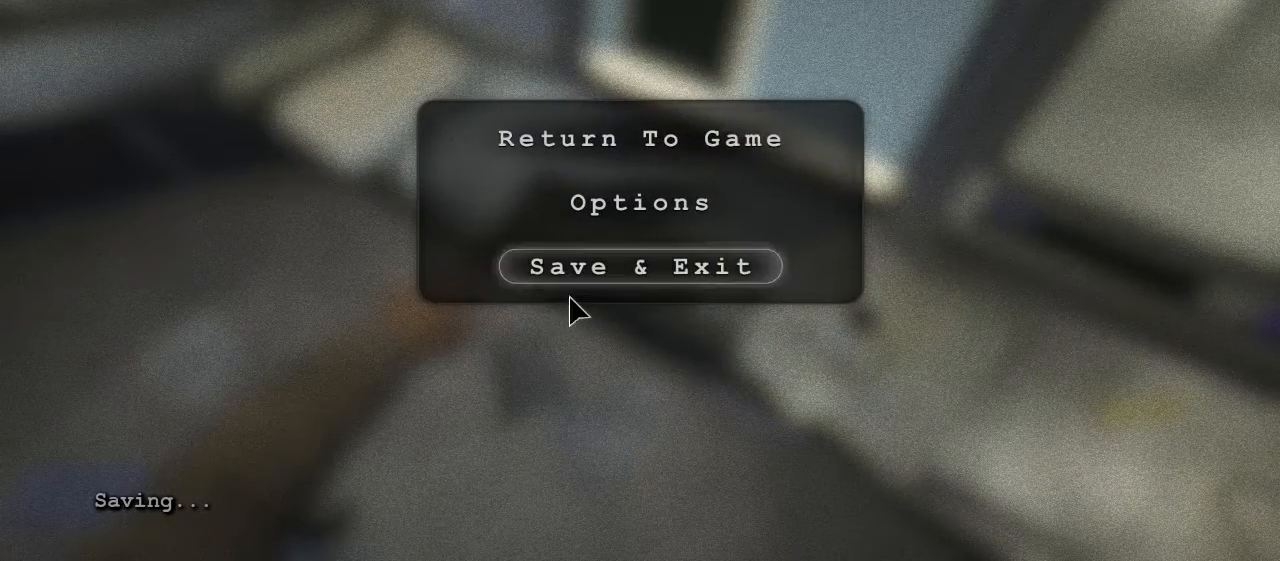
{"keys": ["escape", "n"], "mouse": [], "events": [[417, "escape", "down"], [500, "n", "down"]]}
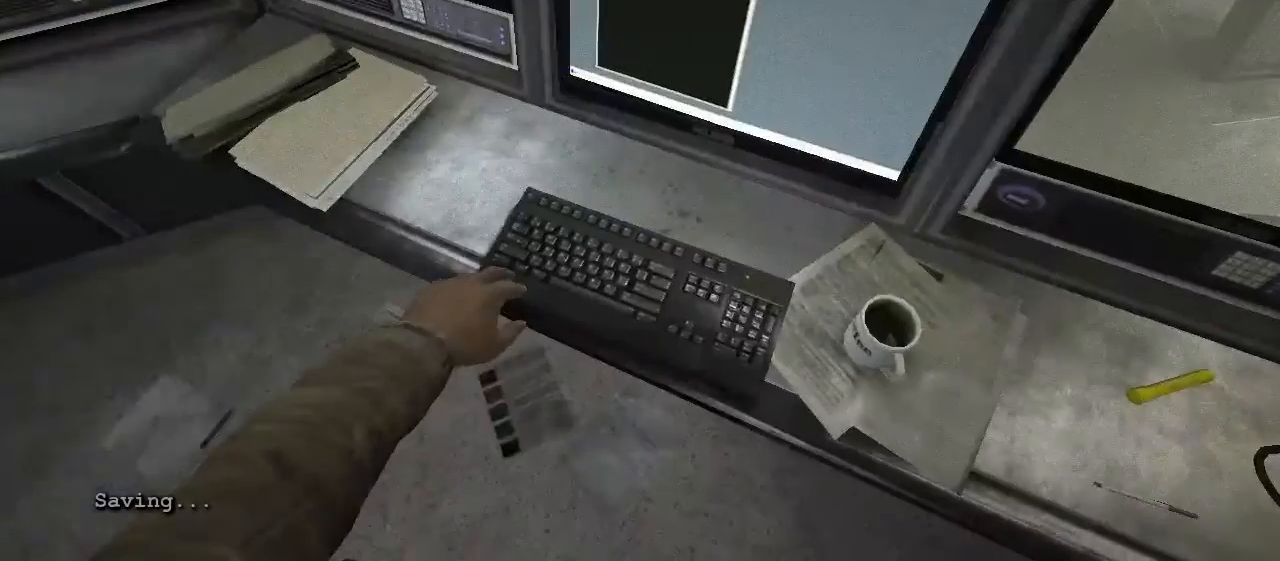
{"keys": [], "mouse": [], "events": [[67, "escape", "up"], [67, "n", "up"]]}
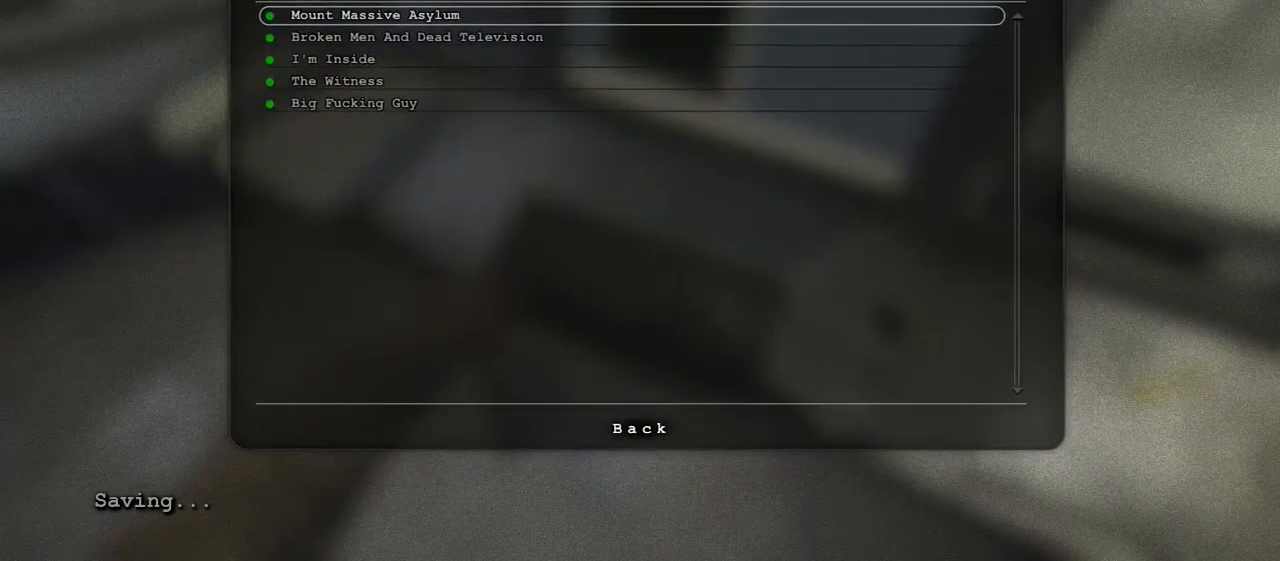
{"keys": [], "mouse": [], "events": []}
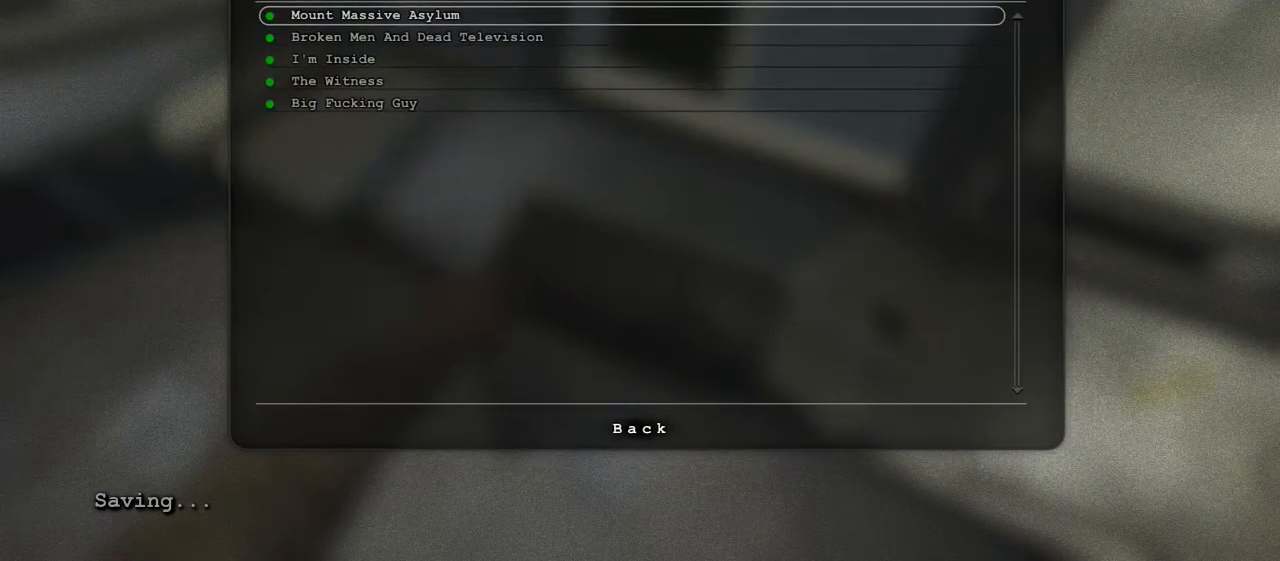
{"keys": [], "mouse": [], "events": []}
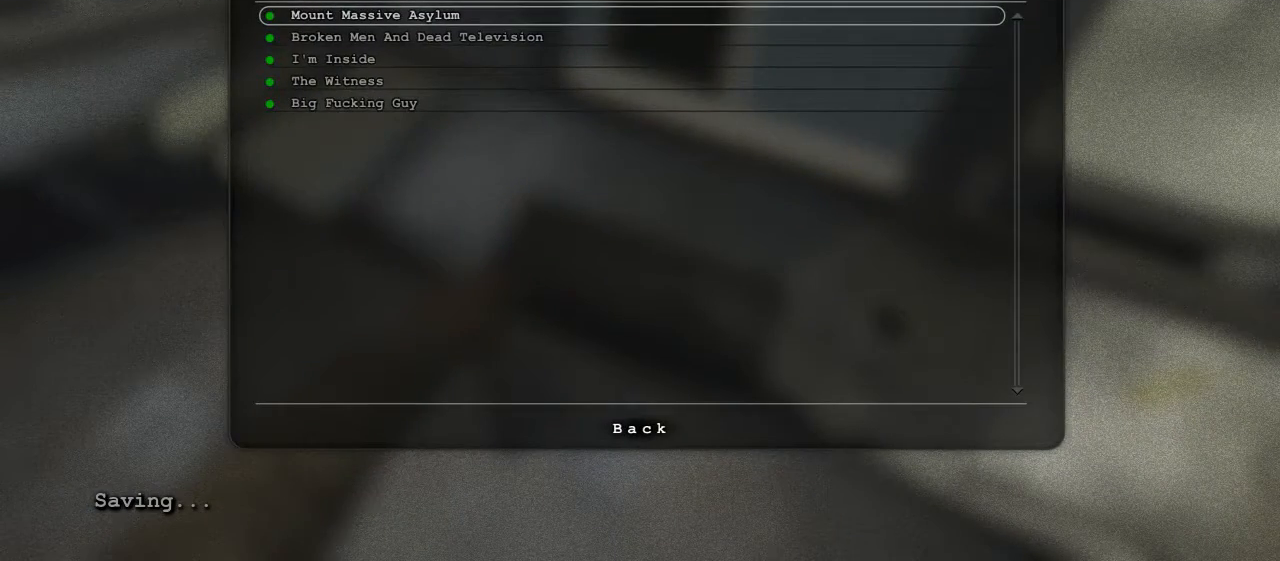
{"keys": [], "mouse": [], "events": []}
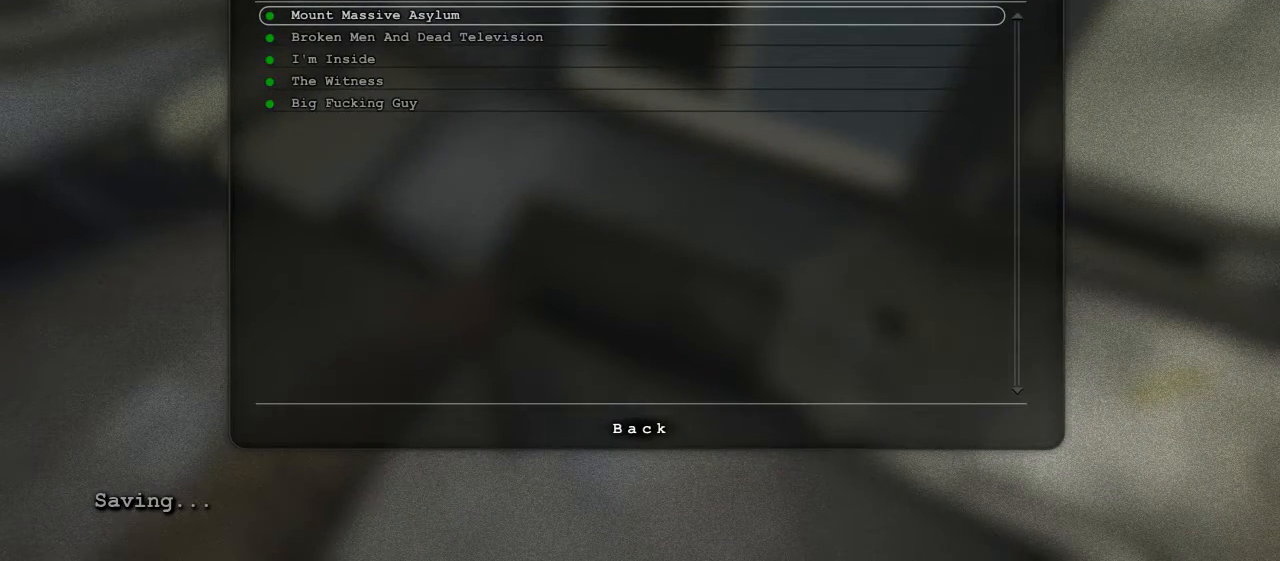
{"keys": [], "mouse": [], "events": []}
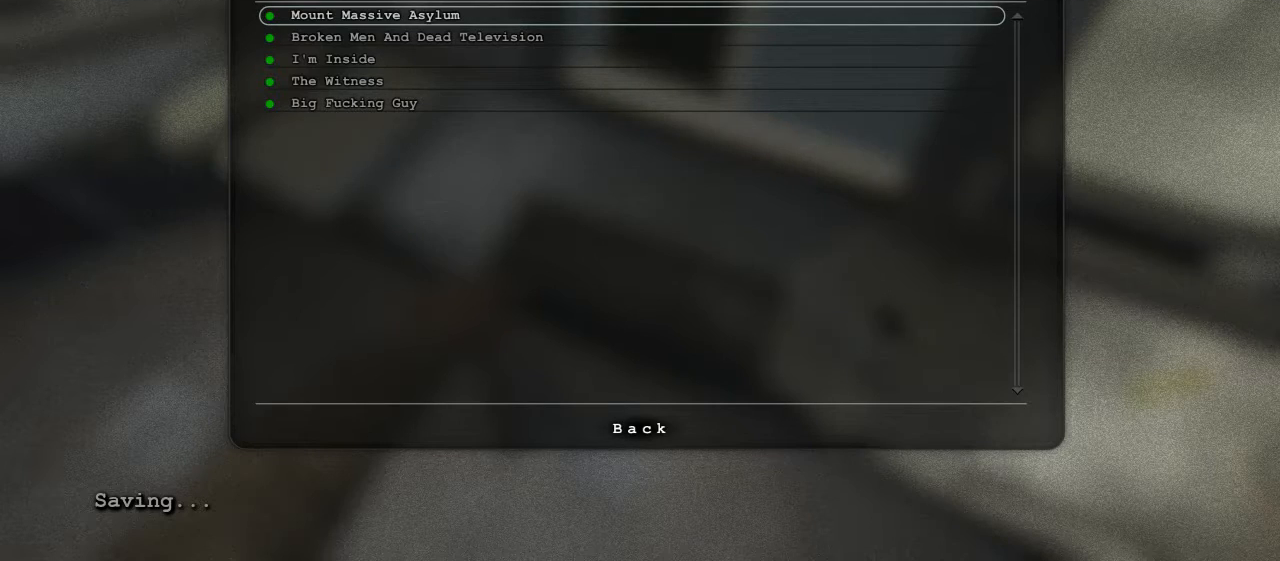
{"keys": [], "mouse": [], "events": []}
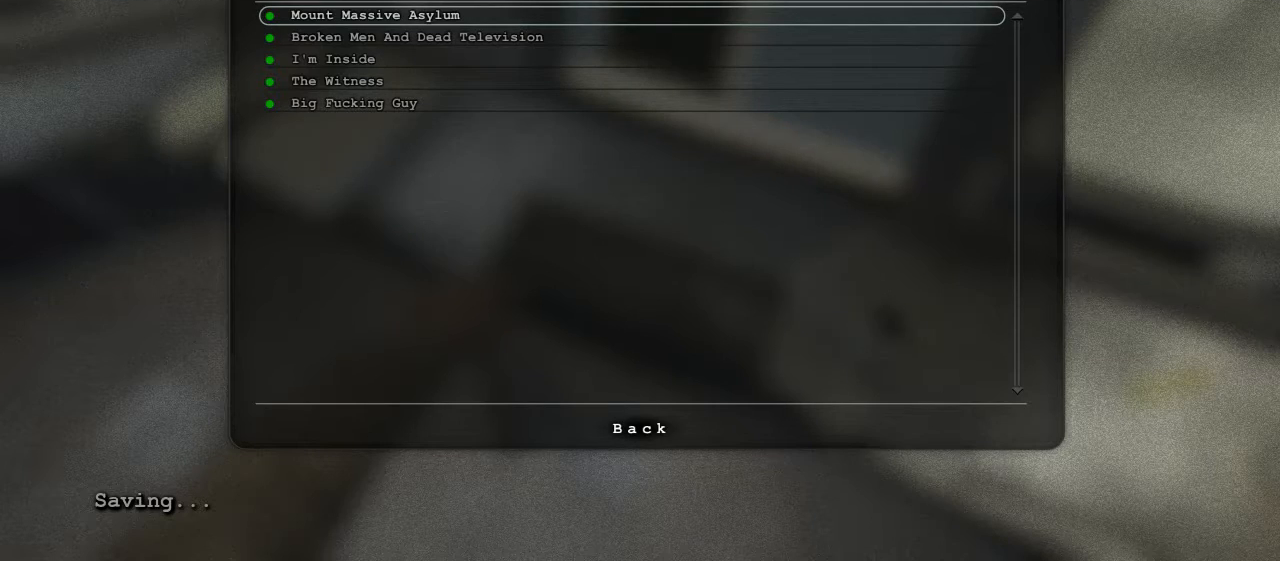
{"keys": [], "mouse": [], "events": []}
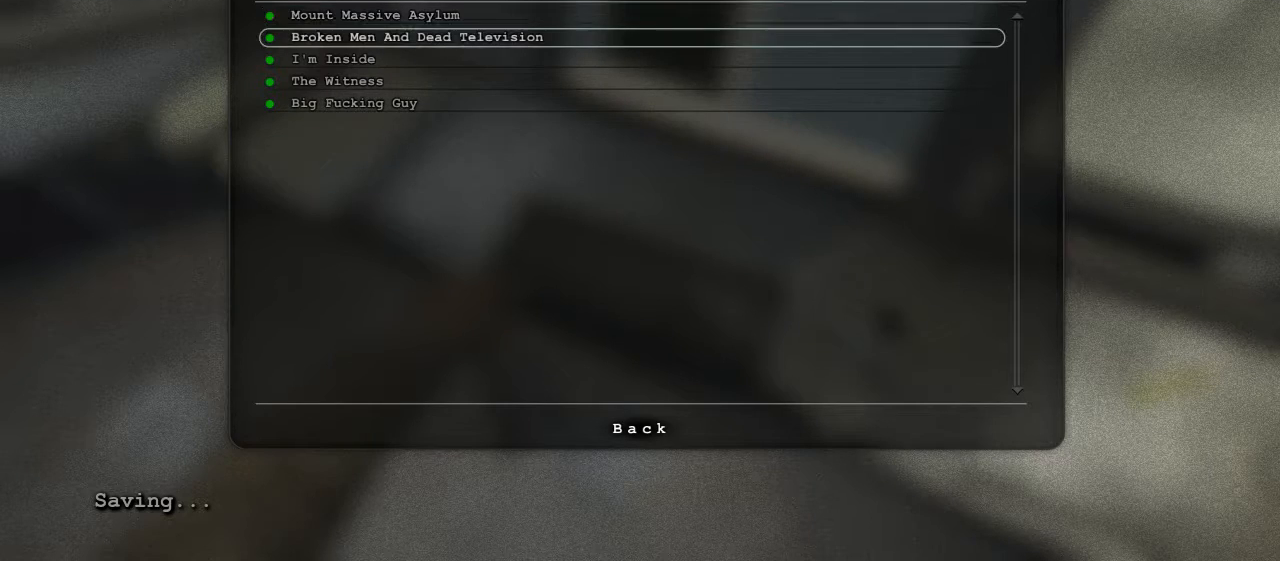
{"keys": [], "mouse": [], "events": []}
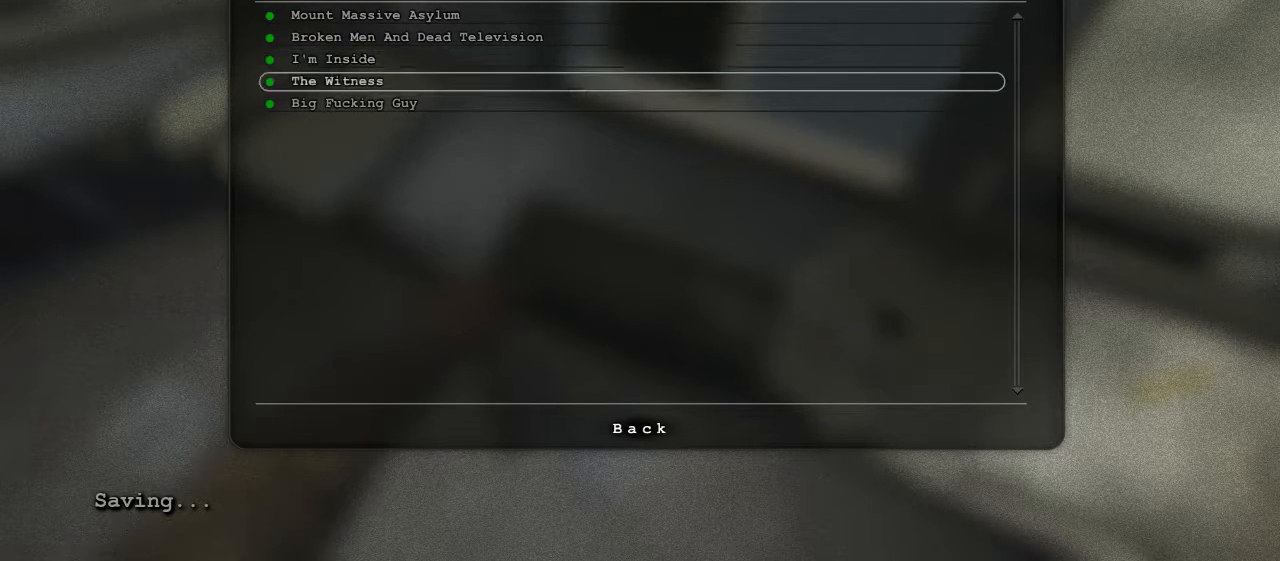
{"keys": [], "mouse": [], "events": []}
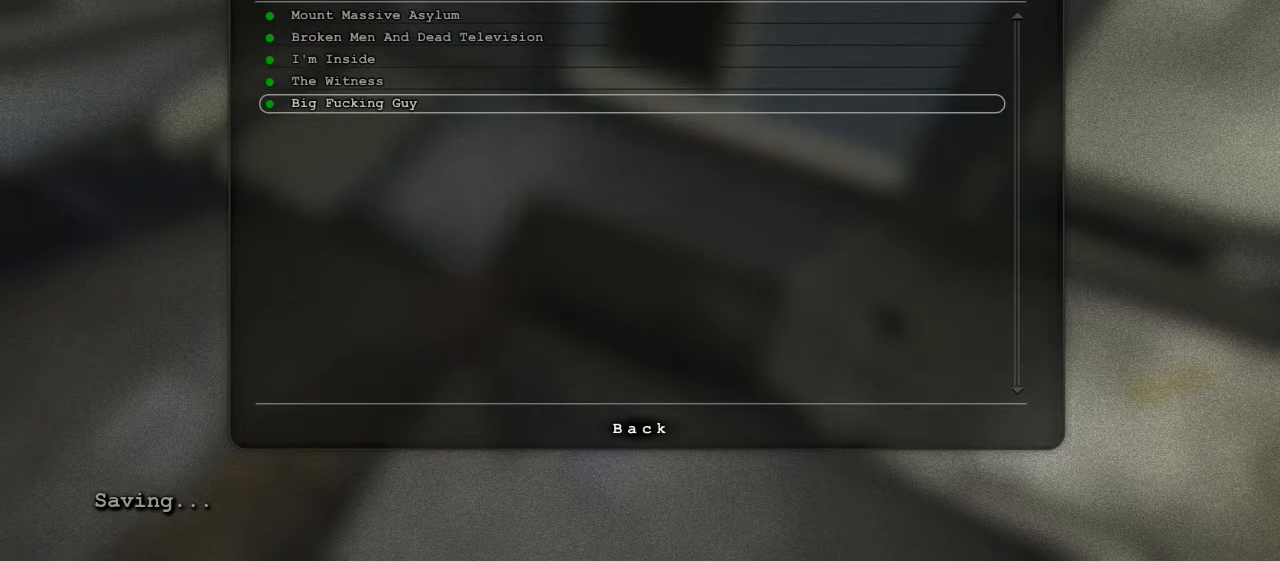
{"keys": [], "mouse": [], "events": []}
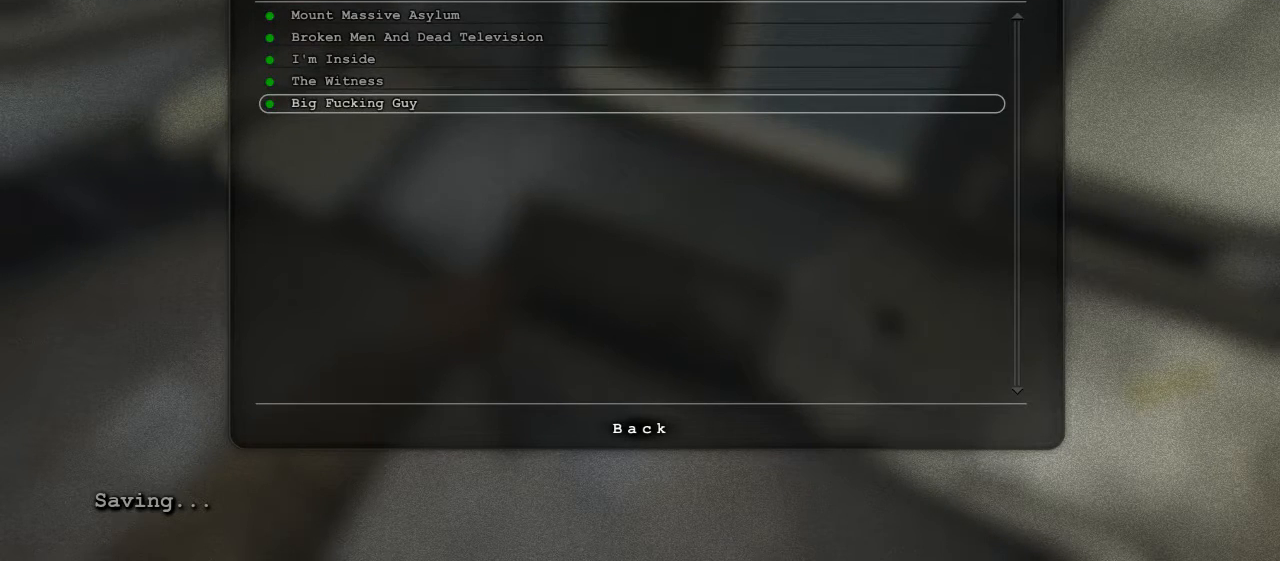
{"keys": [], "mouse": [], "events": [[183, "escape", "down"], [217, "j", "down"], [283, "escape", "up"], [317, "j", "up"]]}